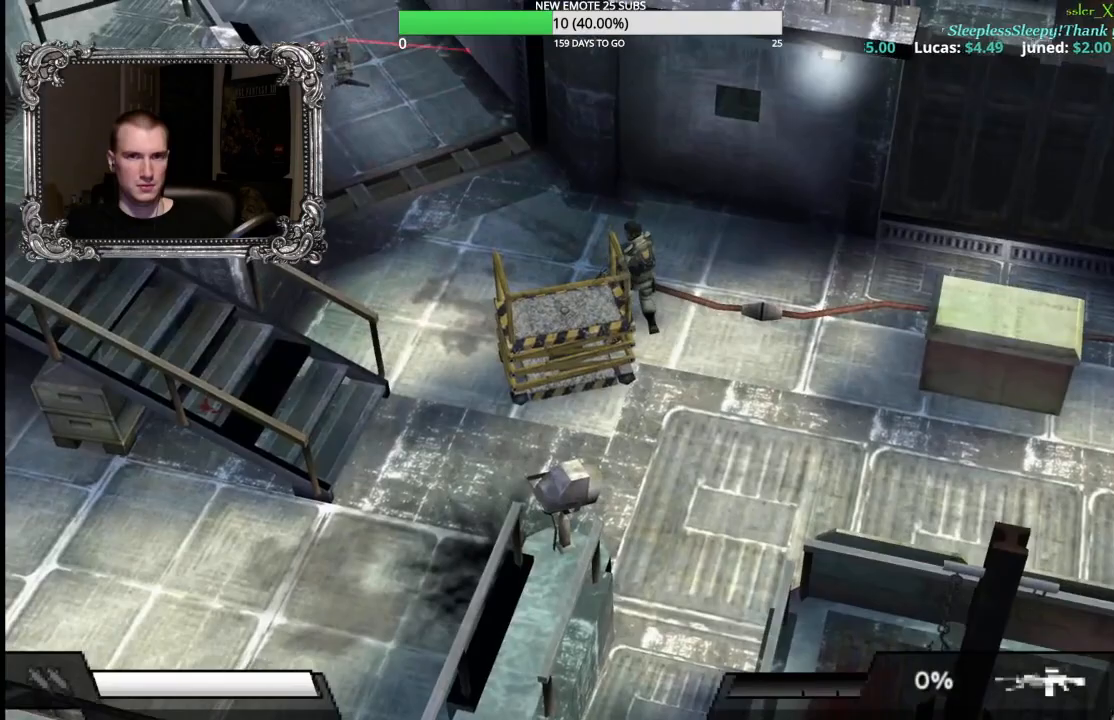
Gameplay with a controller (Xbox layout); each line is a JSON object with the inputs held at the frame after it. "button_events" lists button changes between this image and that frame as [ms after this image, input, new state], when the widget could be followed in between (sticks are given only as held states).
{"buttons": ["R2"], "left_stick": "down-left", "right_stick": "center", "button_events": [[217, "R2", "down"]]}
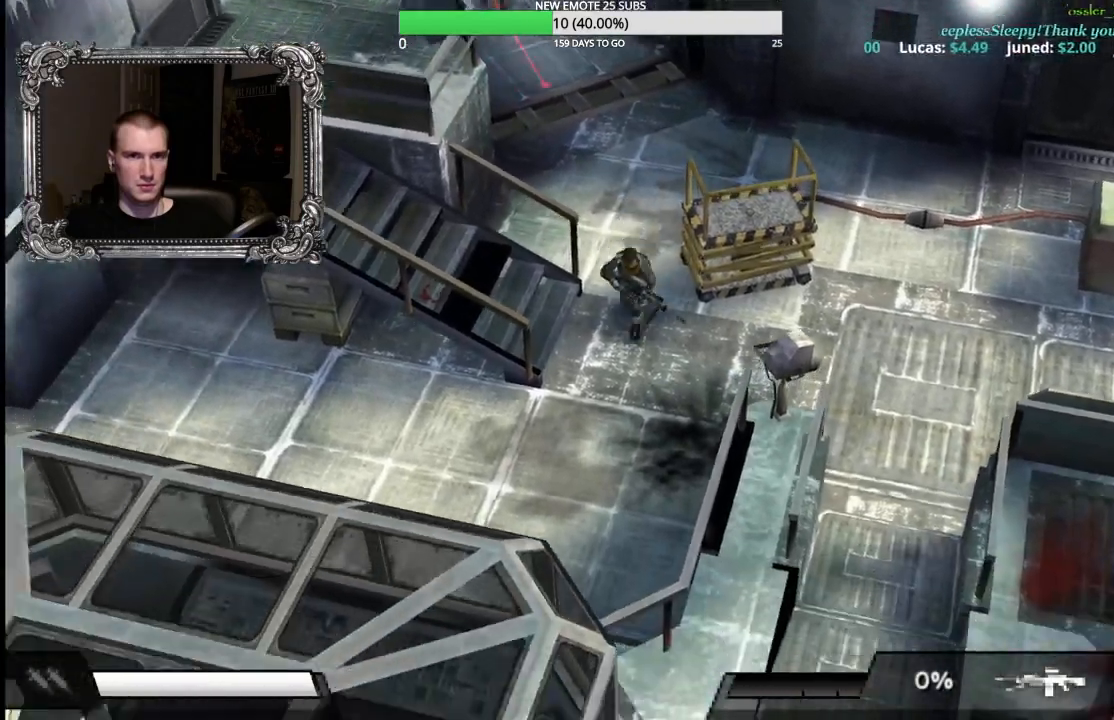
{"buttons": ["R2"], "left_stick": "up", "right_stick": "center", "button_events": []}
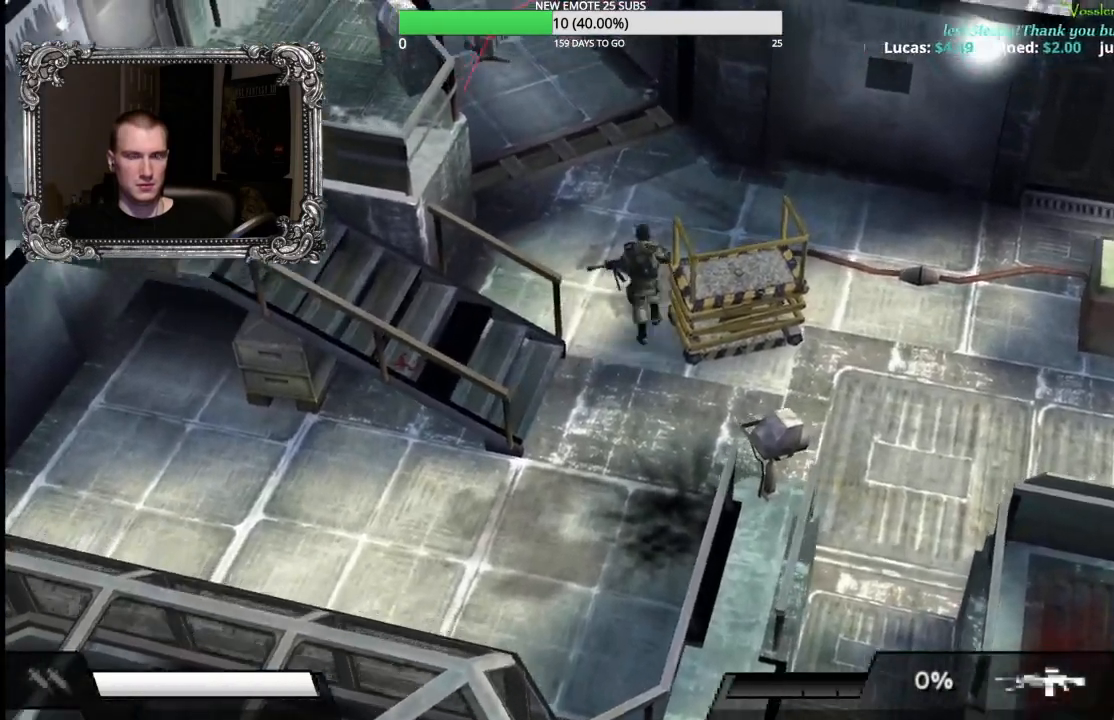
{"buttons": [], "left_stick": "up-left", "right_stick": "center", "button_events": [[200, "R2", "up"]]}
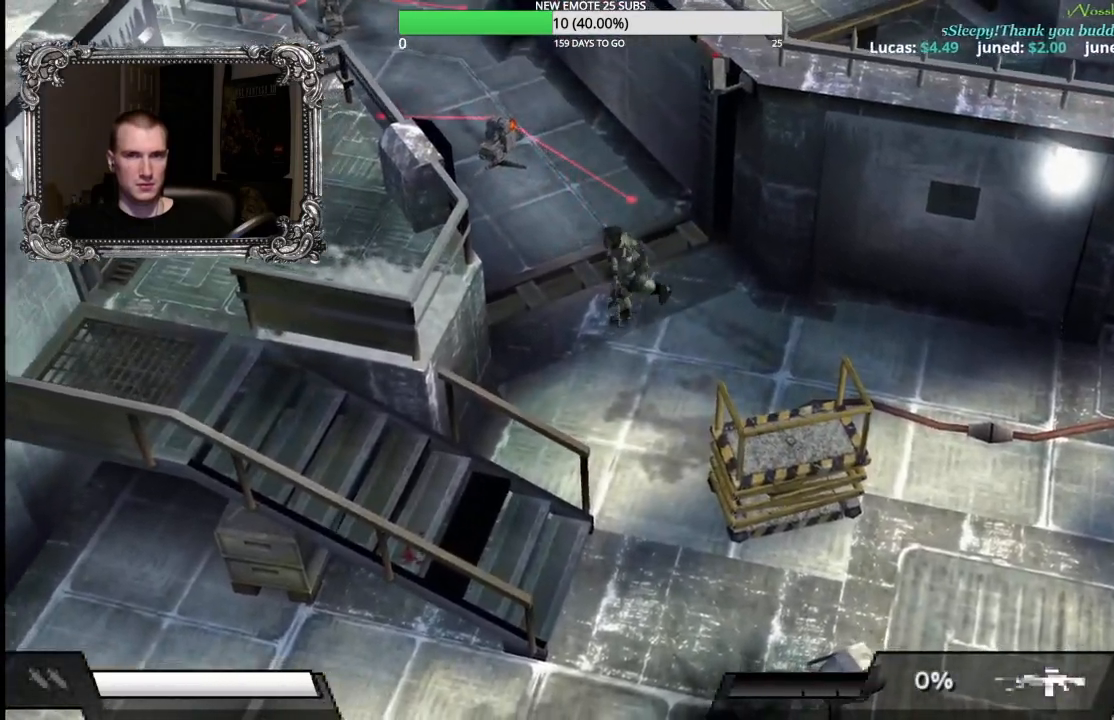
{"buttons": [], "left_stick": "up", "right_stick": "center", "button_events": []}
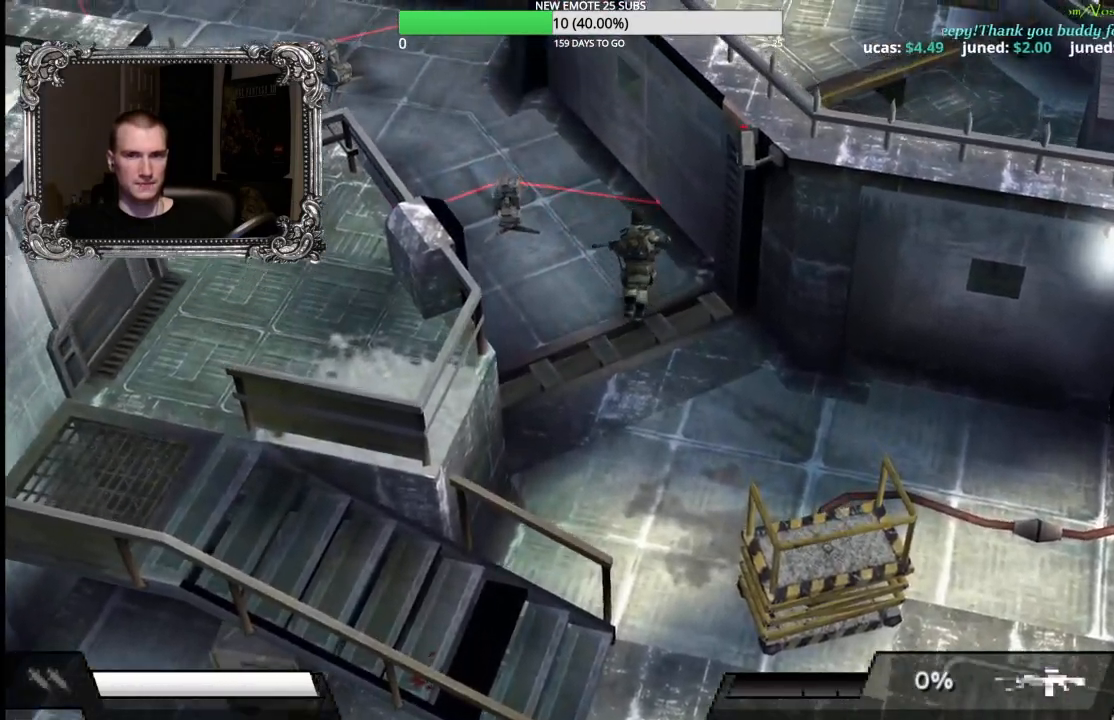
{"buttons": [], "left_stick": "center", "right_stick": "center", "button_events": []}
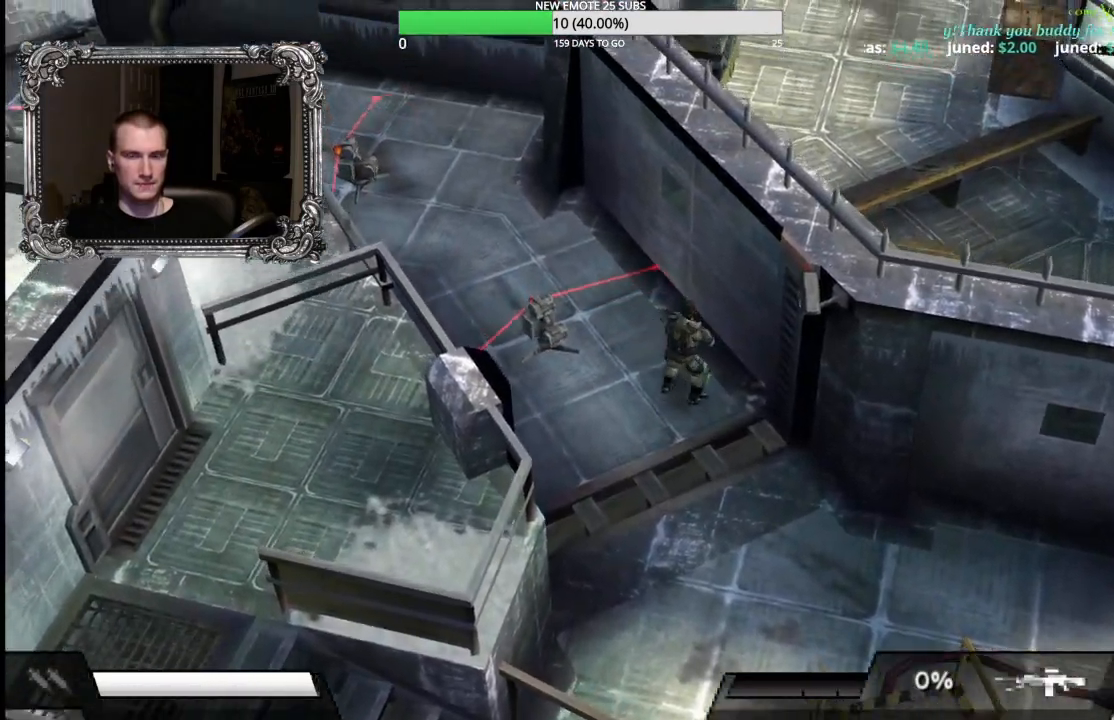
{"buttons": [], "left_stick": "up", "right_stick": "center", "button_events": []}
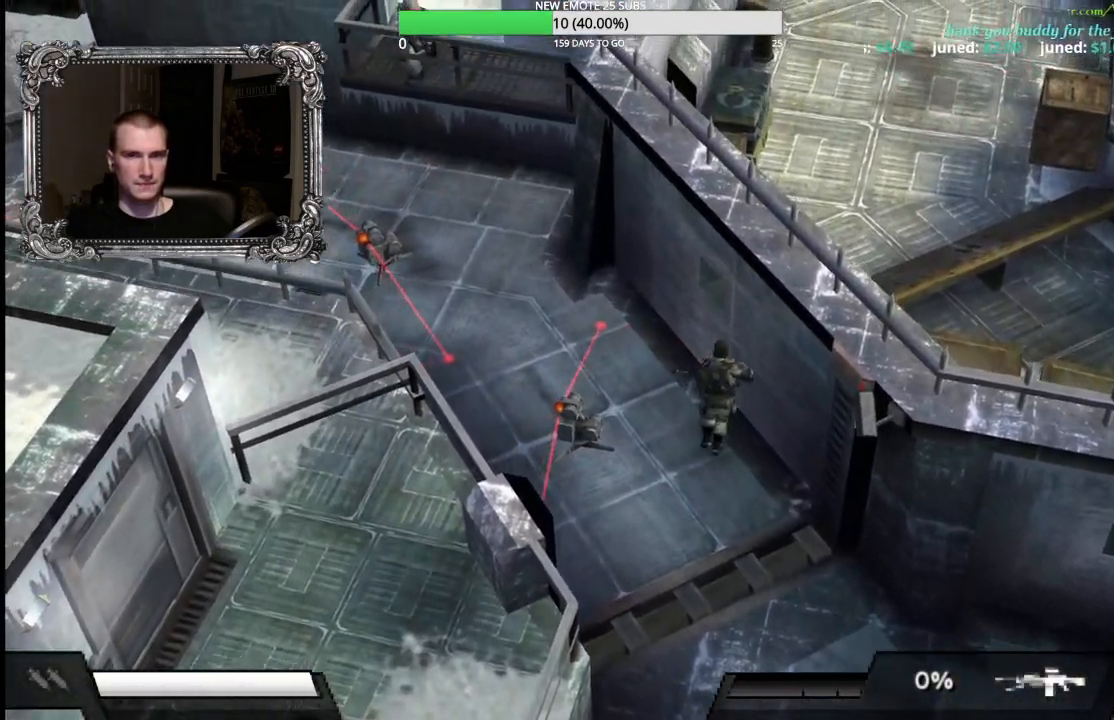
{"buttons": [], "left_stick": "up-left", "right_stick": "center", "button_events": []}
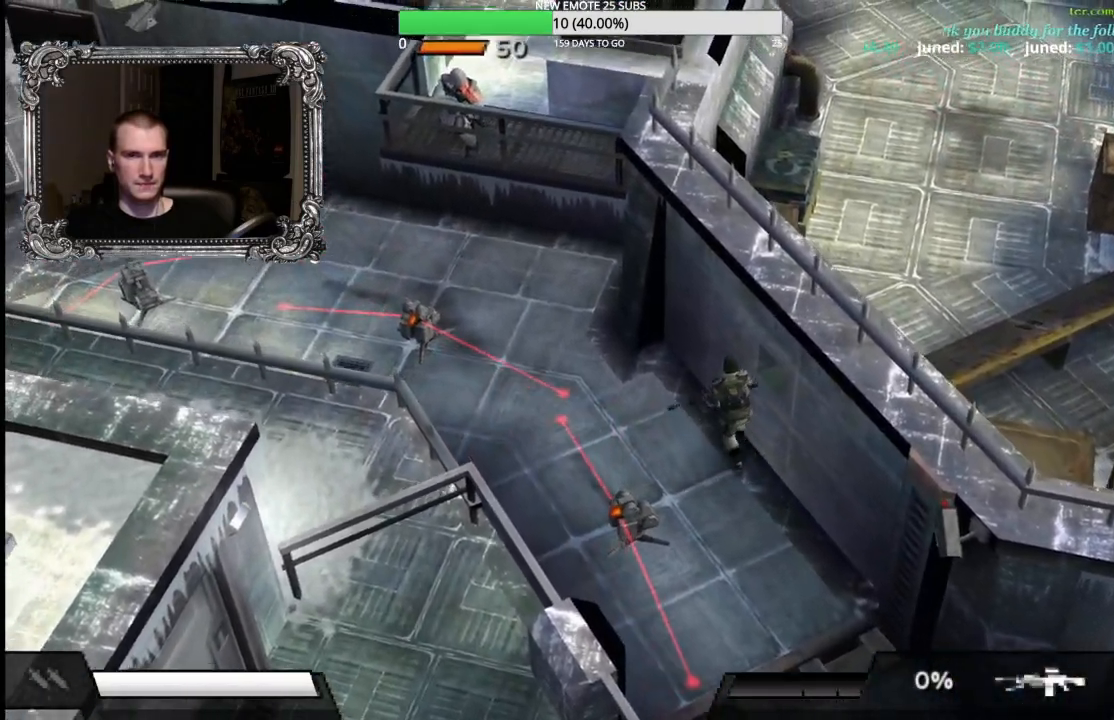
{"buttons": [], "left_stick": "down-left", "right_stick": "center", "button_events": []}
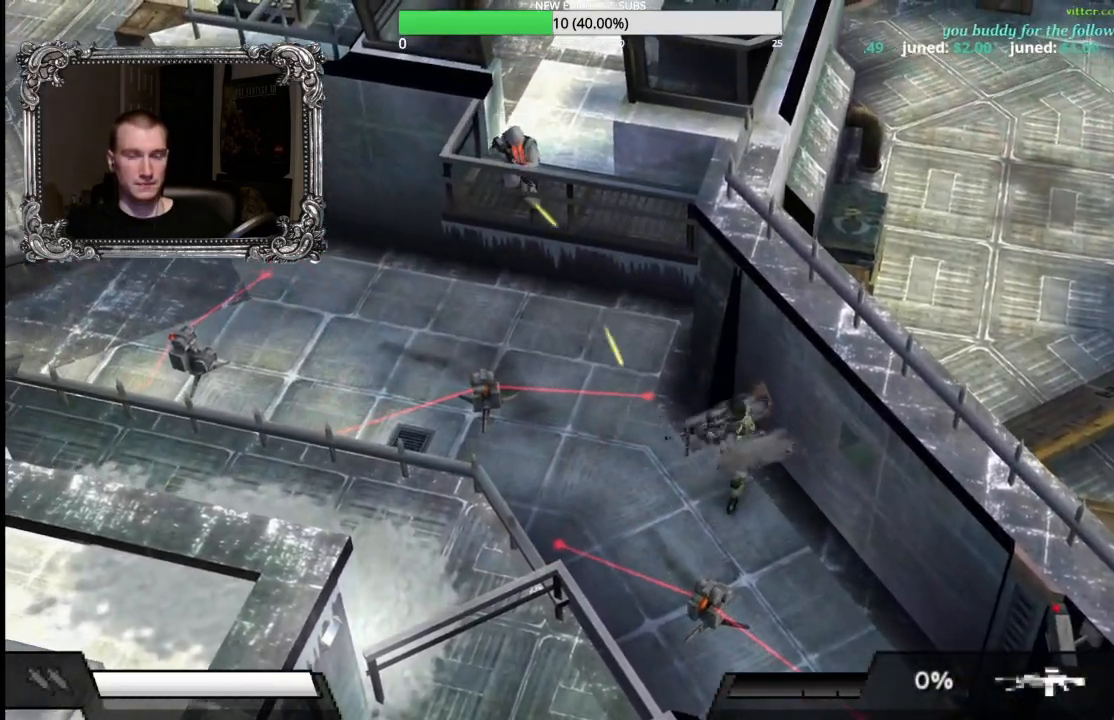
{"buttons": [], "left_stick": "up", "right_stick": "center", "button_events": []}
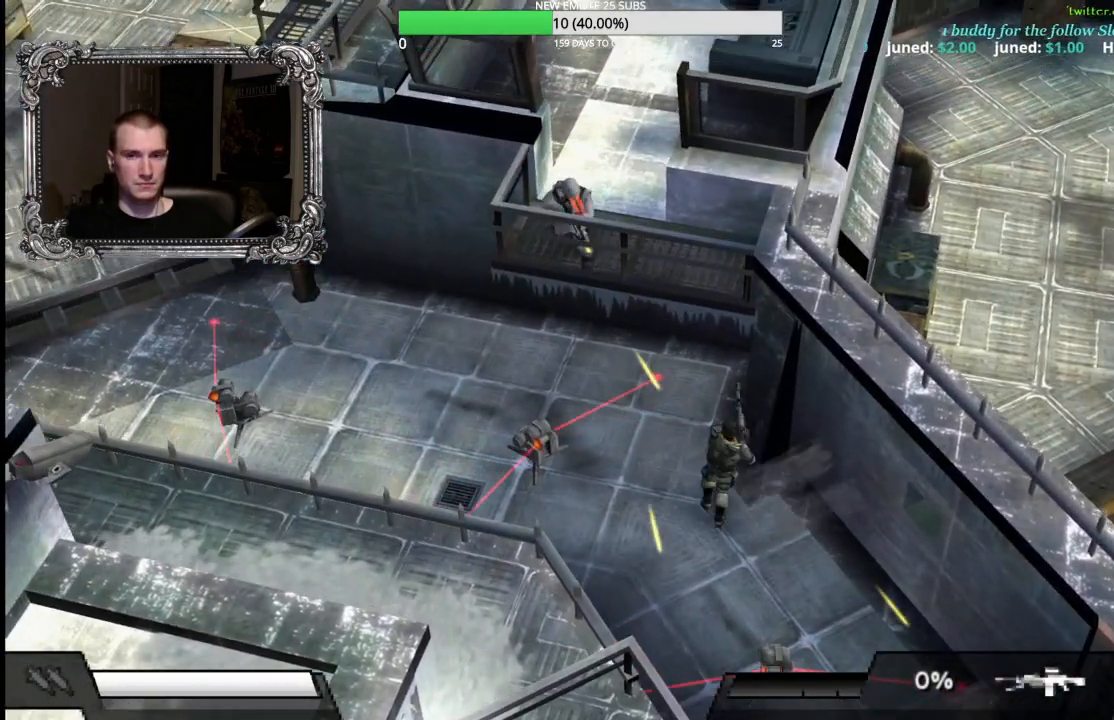
{"buttons": [], "left_stick": "up", "right_stick": "center", "button_events": []}
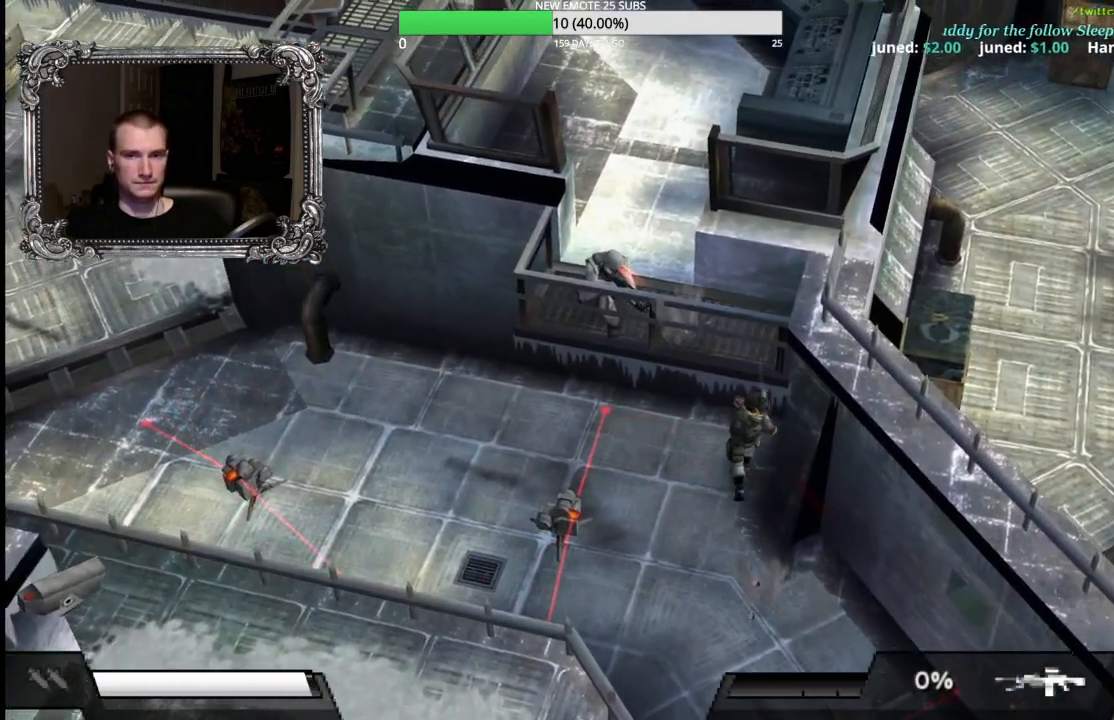
{"buttons": [], "left_stick": "up-left", "right_stick": "center", "button_events": []}
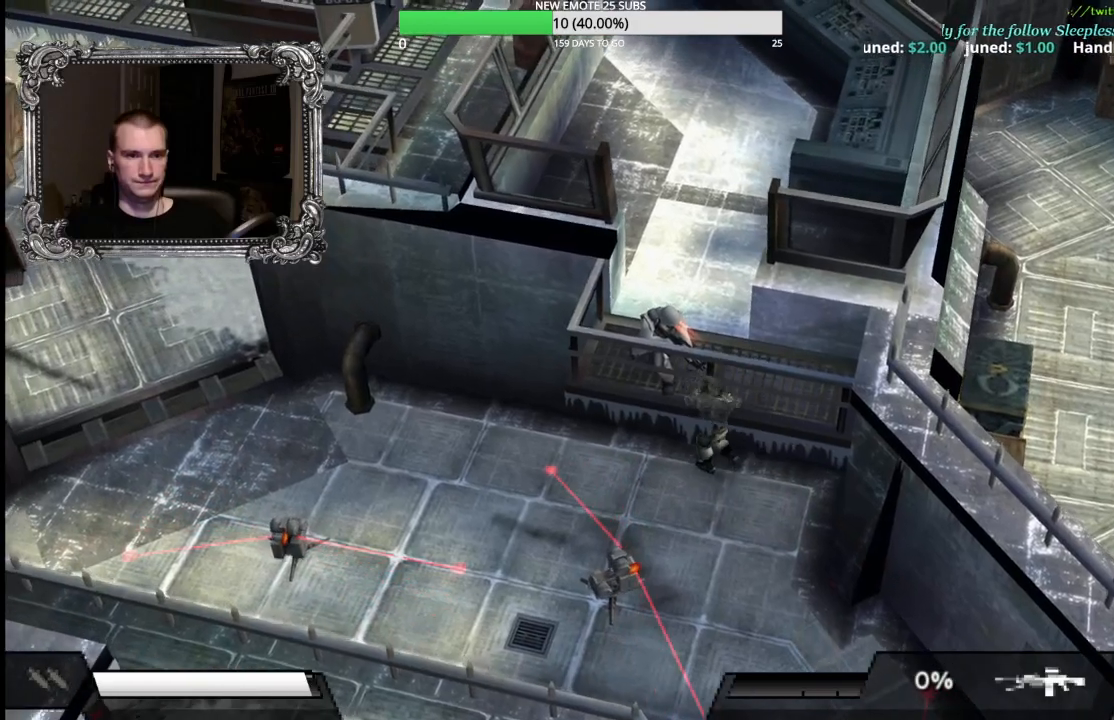
{"buttons": [], "left_stick": "center", "right_stick": "center", "button_events": []}
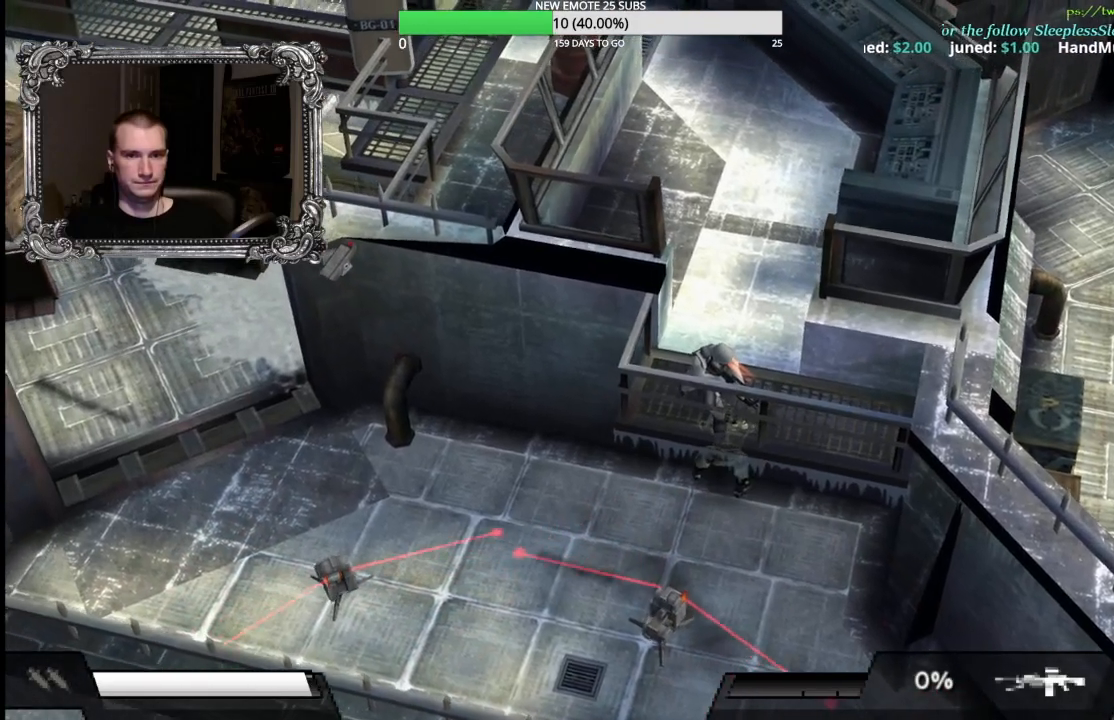
{"buttons": [], "left_stick": "up-left", "right_stick": "center", "button_events": []}
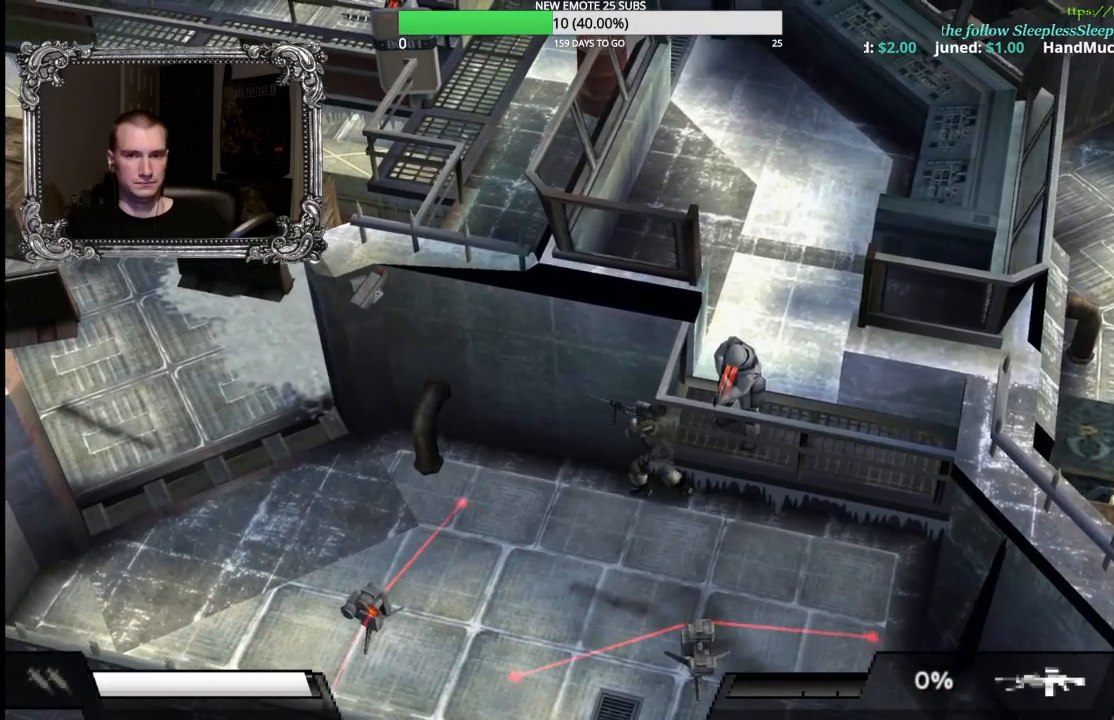
{"buttons": [], "left_stick": "up-left", "right_stick": "center", "button_events": []}
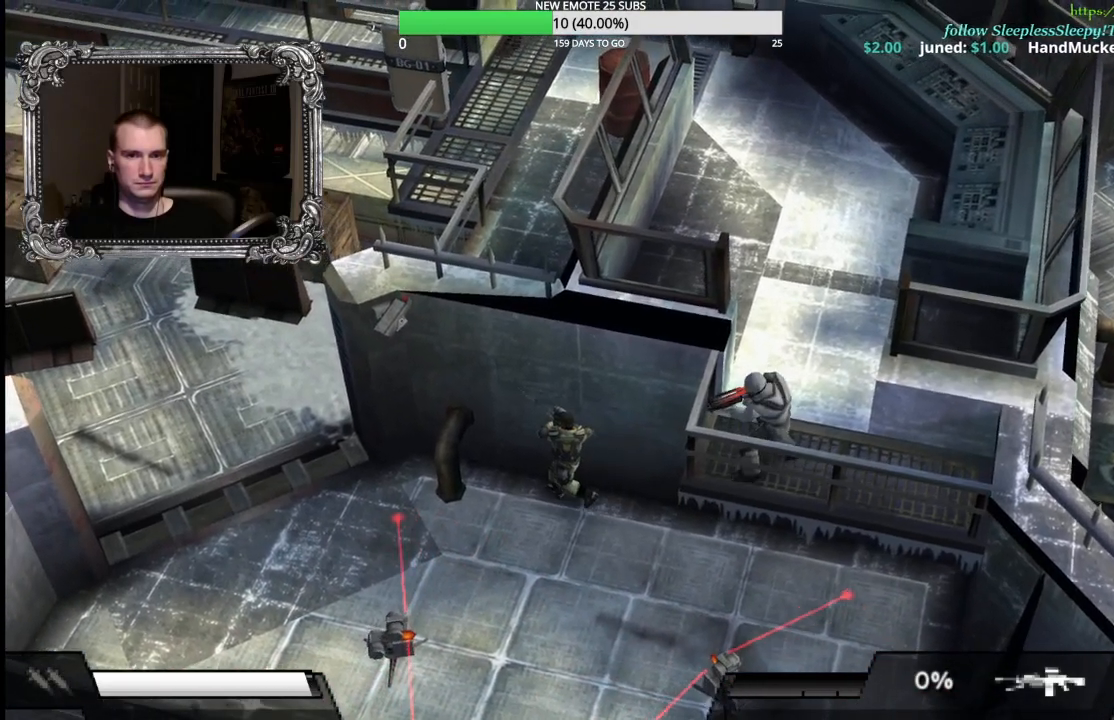
{"buttons": [], "left_stick": "center", "right_stick": "center", "button_events": [[350, "START", "down"], [500, "START", "up"]]}
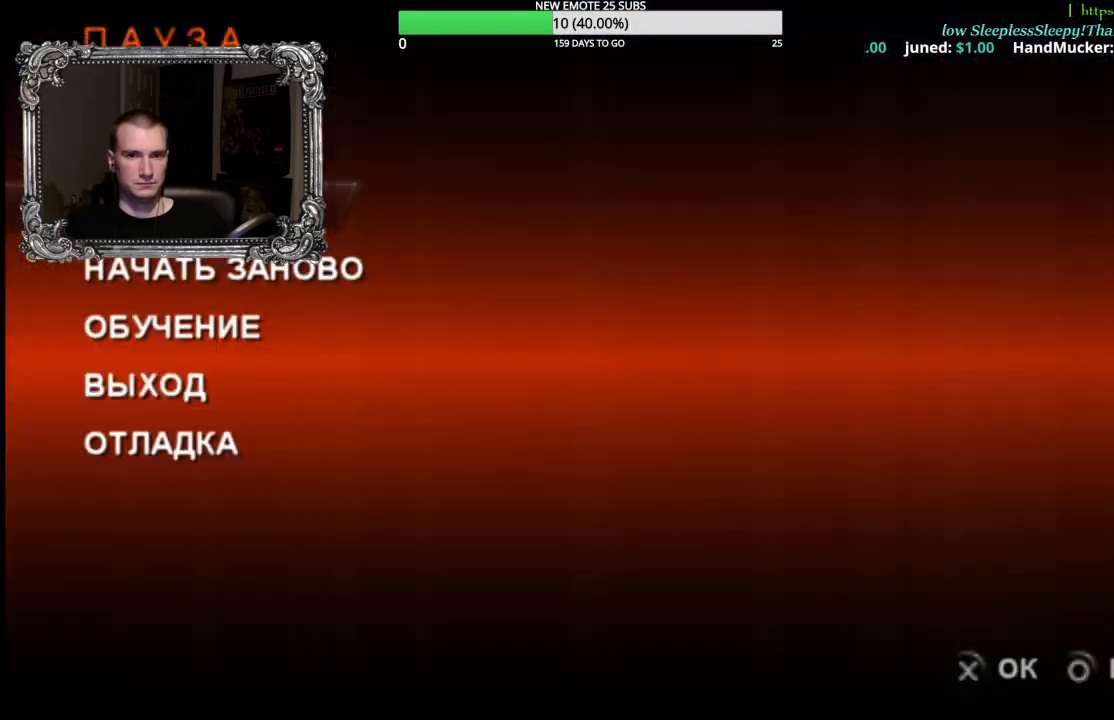
{"buttons": ["A"], "left_stick": "center", "right_stick": "center", "button_events": [[200, "DPAD_DOWN", "down"], [317, "DPAD_DOWN", "up"], [367, "A", "down"]]}
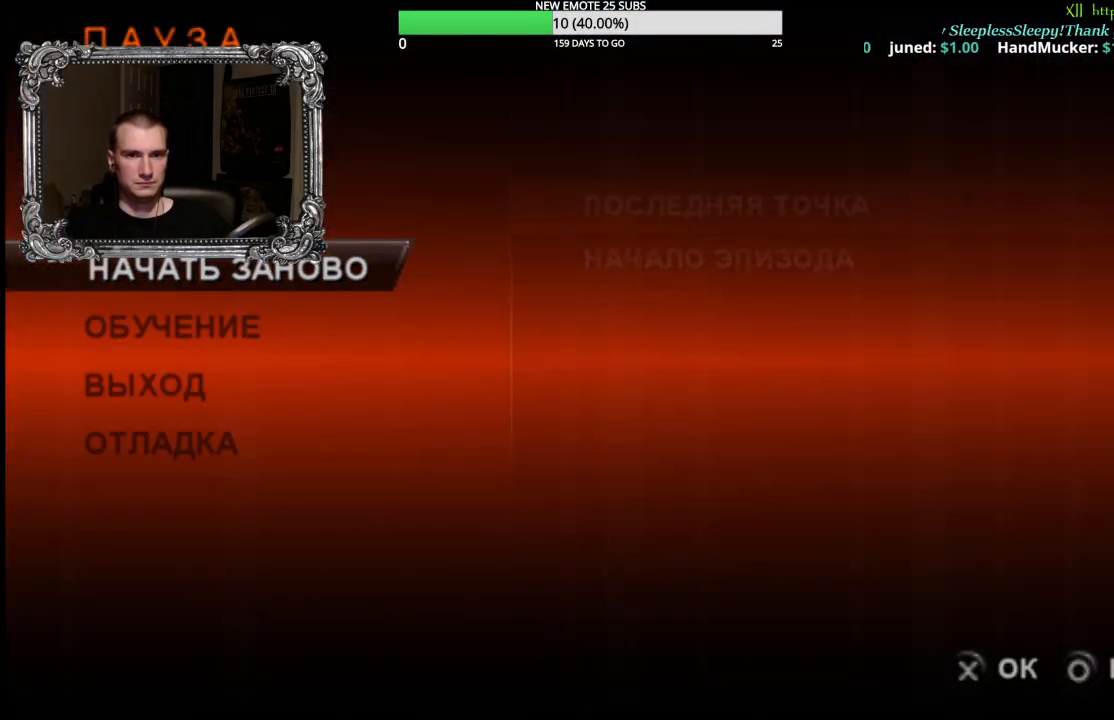
{"buttons": [], "left_stick": "center", "right_stick": "center", "button_events": [[17, "A", "up"], [83, "A", "down"], [233, "A", "up"]]}
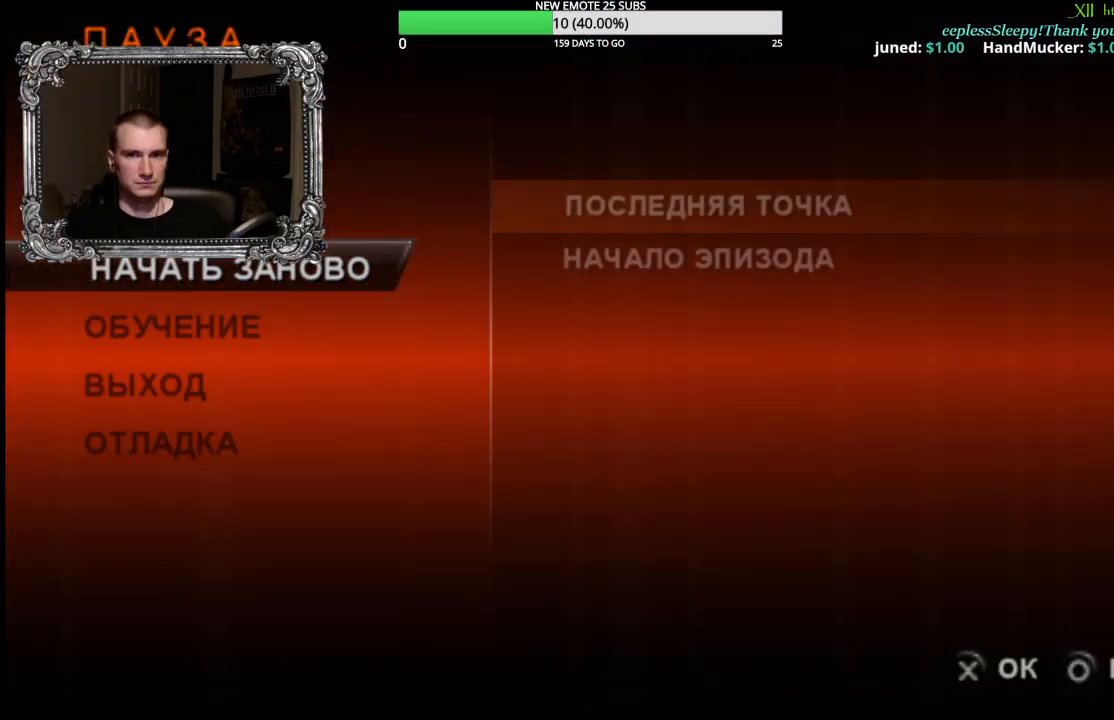
{"buttons": [], "left_stick": "center", "right_stick": "center", "button_events": []}
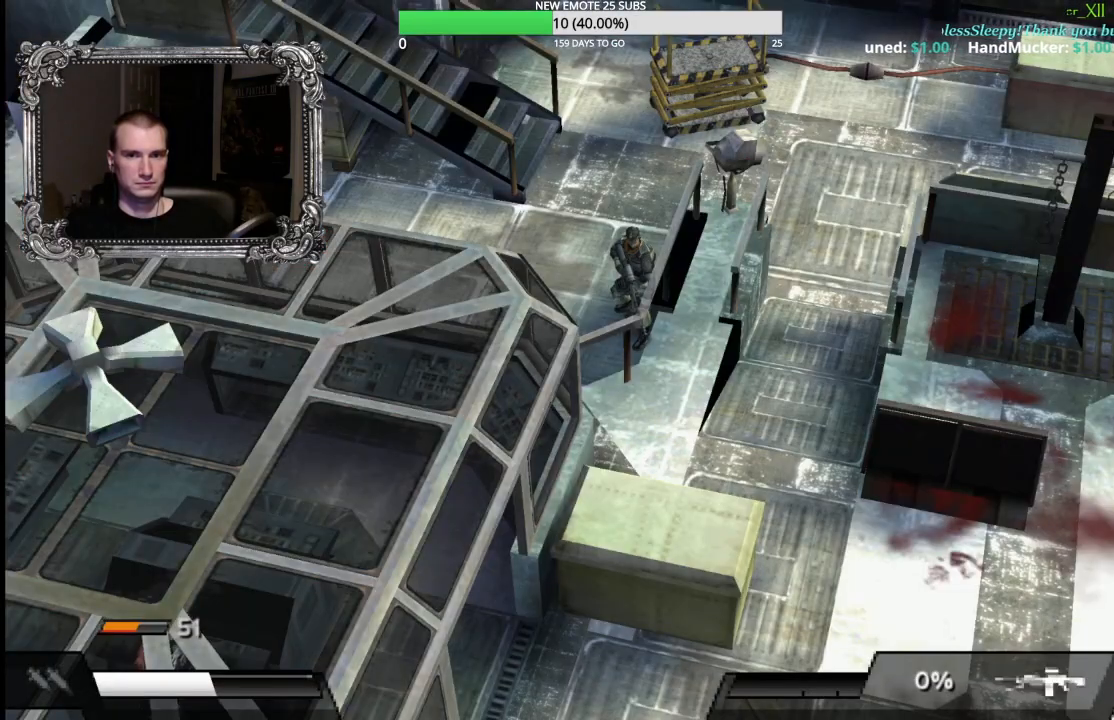
{"buttons": [], "left_stick": "up", "right_stick": "center", "button_events": []}
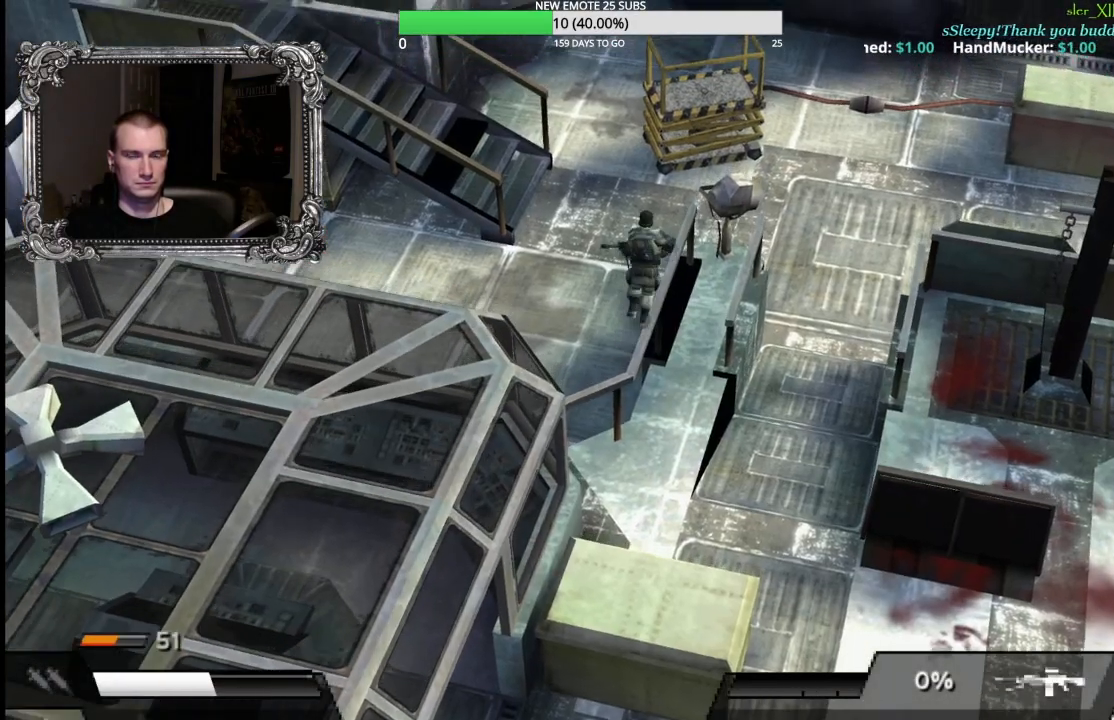
{"buttons": [], "left_stick": "right", "right_stick": "center", "button_events": []}
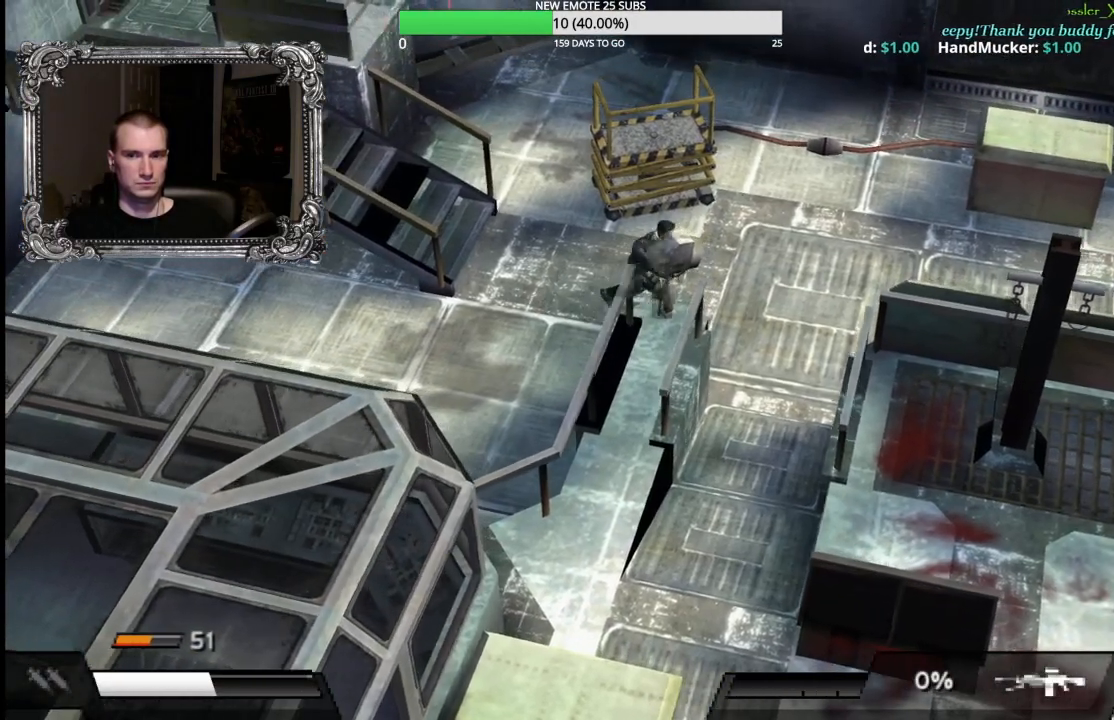
{"buttons": [], "left_stick": "up-right", "right_stick": "center", "button_events": []}
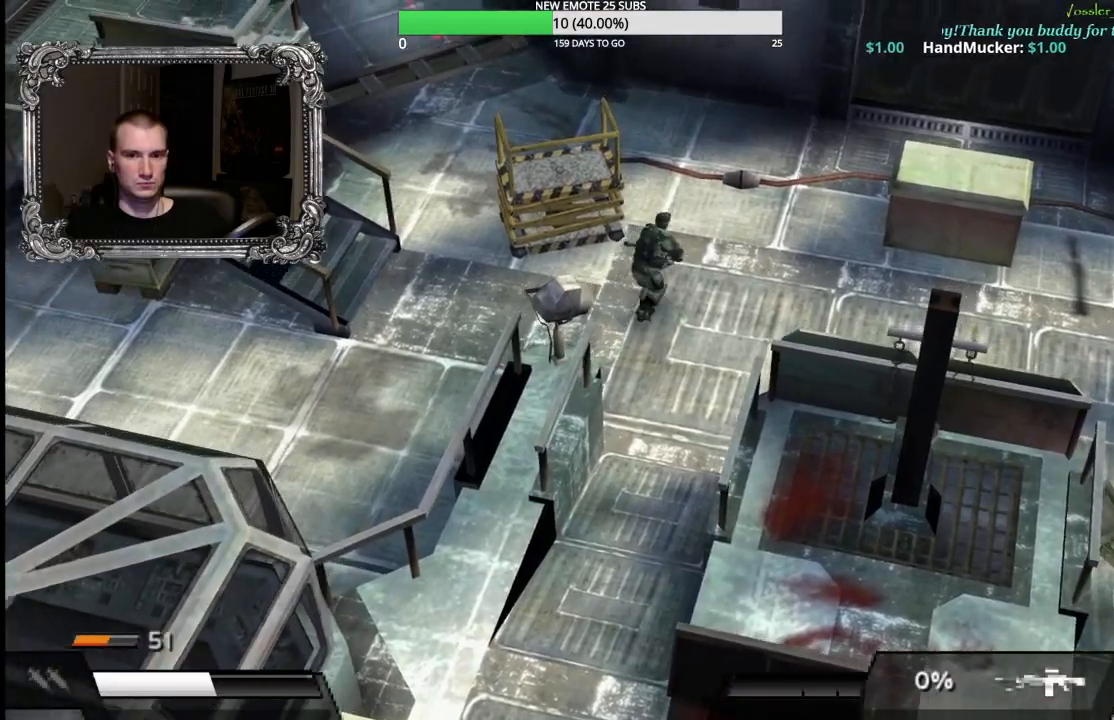
{"buttons": [], "left_stick": "up", "right_stick": "center", "button_events": []}
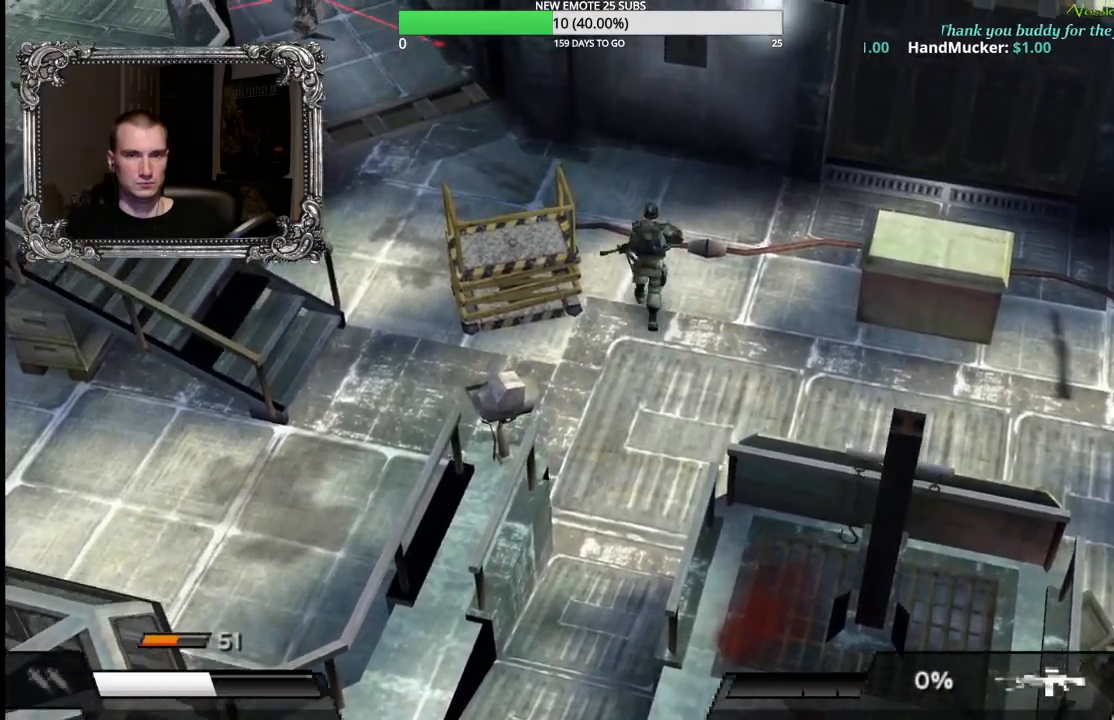
{"buttons": [], "left_stick": "up", "right_stick": "center", "button_events": []}
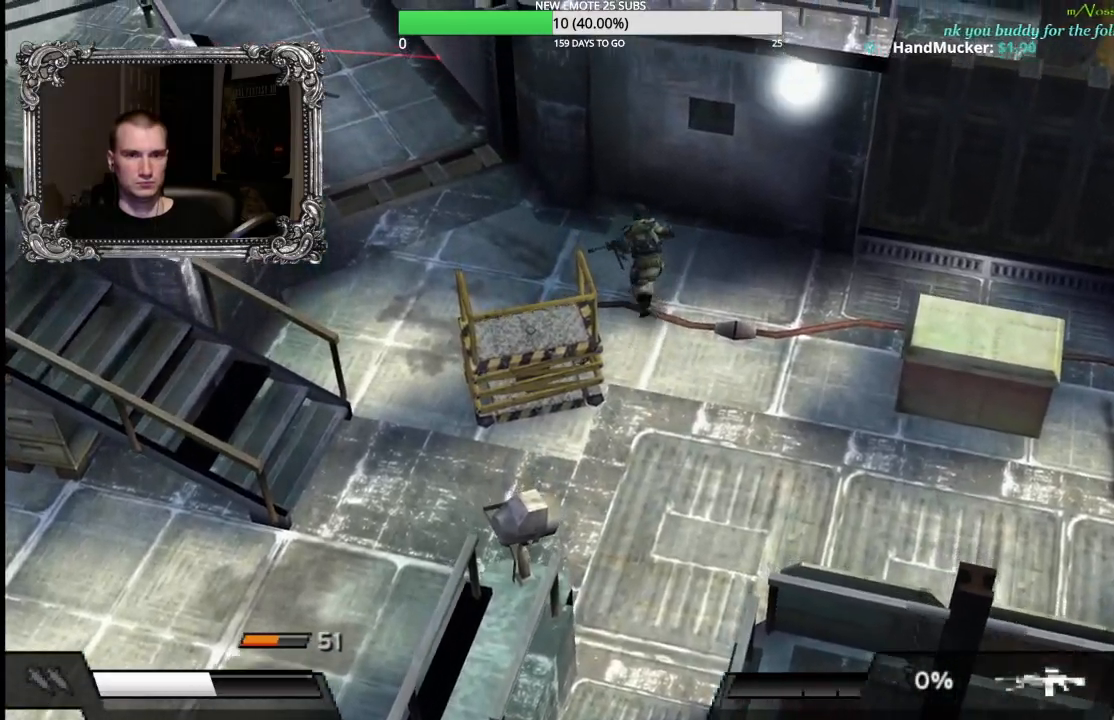
{"buttons": [], "left_stick": "up-left", "right_stick": "center", "button_events": []}
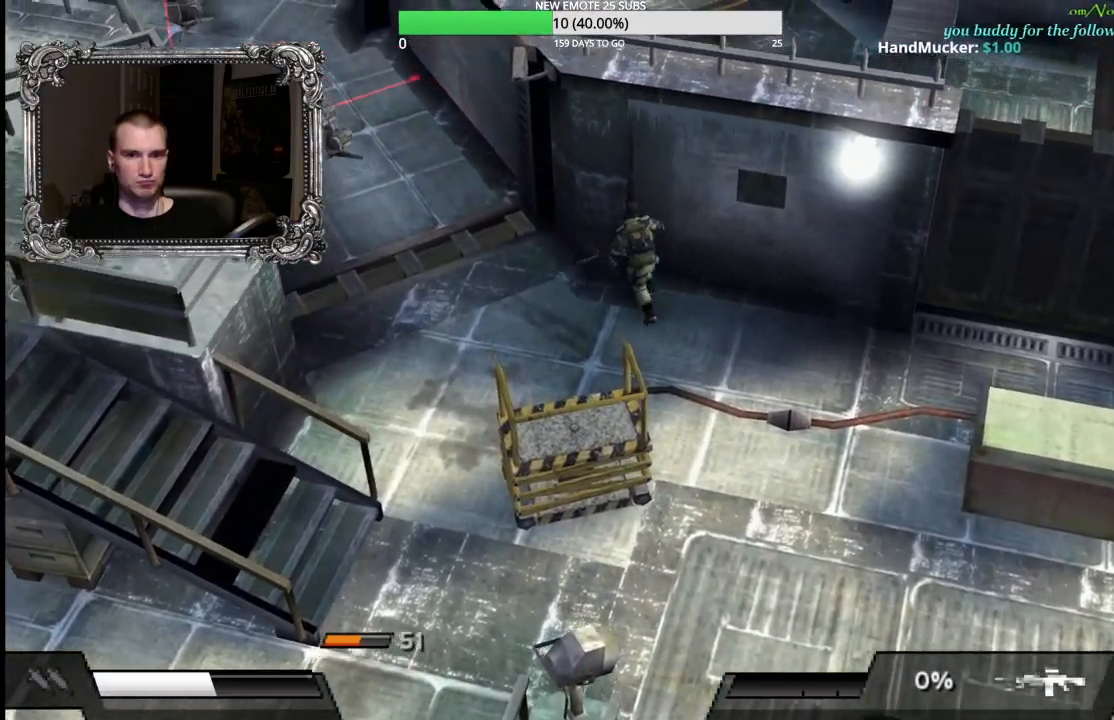
{"buttons": [], "left_stick": "down-right", "right_stick": "center", "button_events": []}
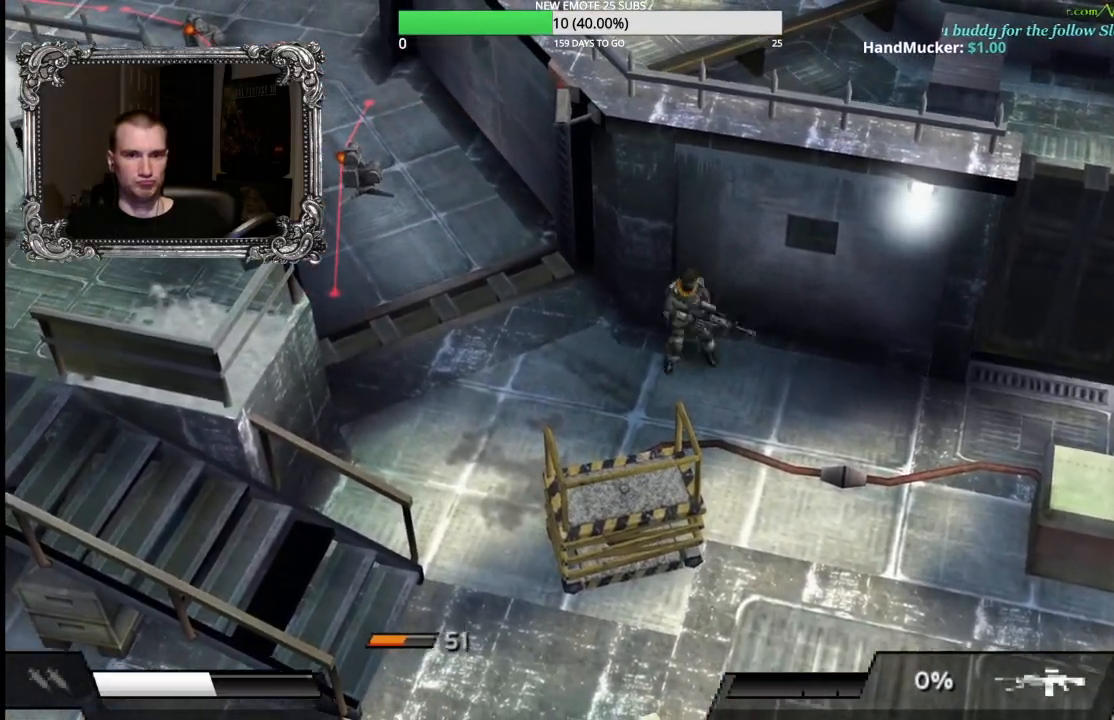
{"buttons": ["R2"], "left_stick": "down", "right_stick": "center", "button_events": [[300, "R2", "down"]]}
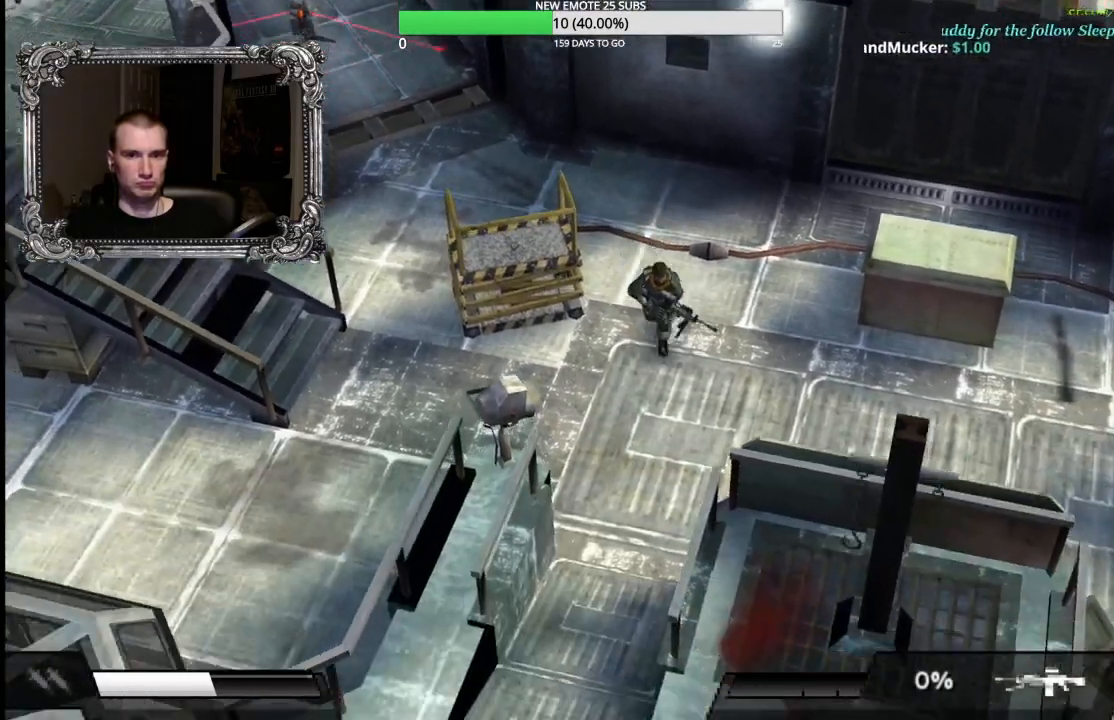
{"buttons": ["R2"], "left_stick": "down", "right_stick": "center", "button_events": []}
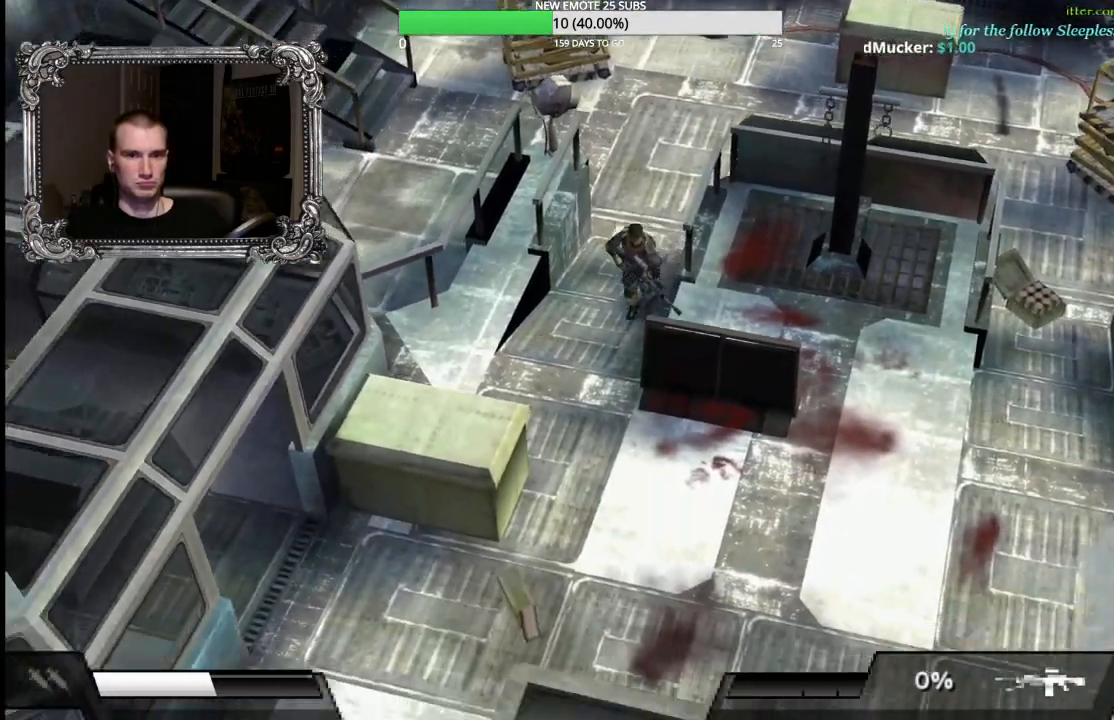
{"buttons": ["R2"], "left_stick": "down", "right_stick": "center", "button_events": [[67, "R2", "up"], [433, "R2", "down"]]}
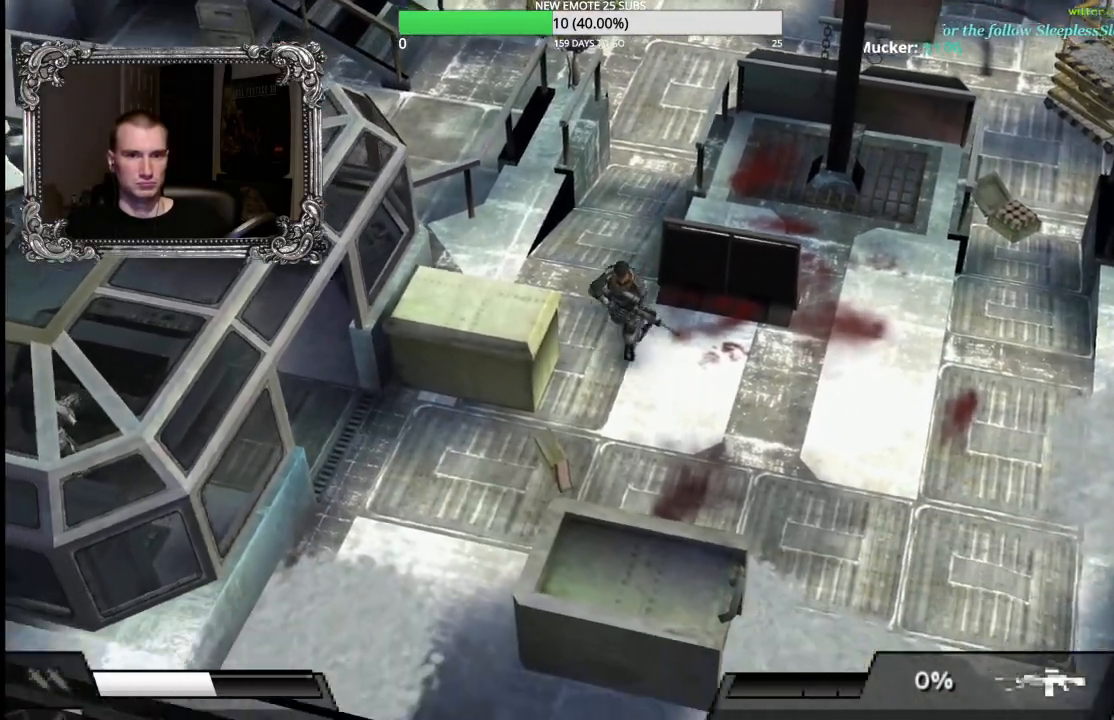
{"buttons": [], "left_stick": "left", "right_stick": "center", "button_events": [[483, "R2", "up"]]}
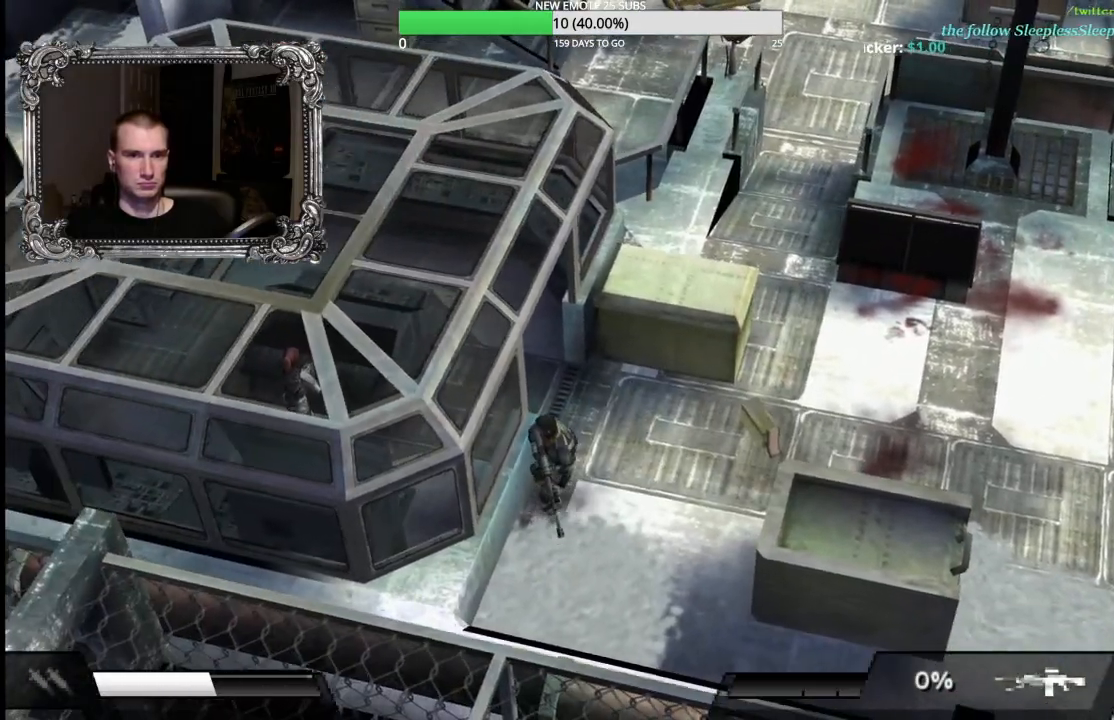
{"buttons": [], "left_stick": "up", "right_stick": "center", "button_events": []}
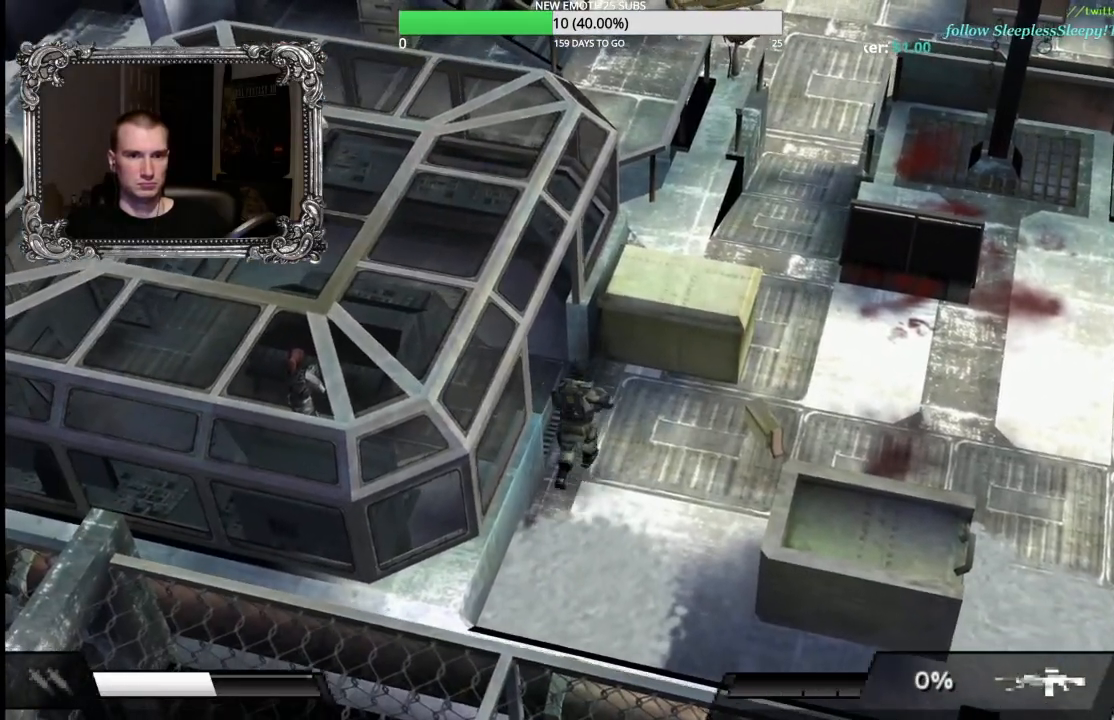
{"buttons": [], "left_stick": "down-left", "right_stick": "center", "button_events": [[150, "R2", "down"], [333, "R2", "up"]]}